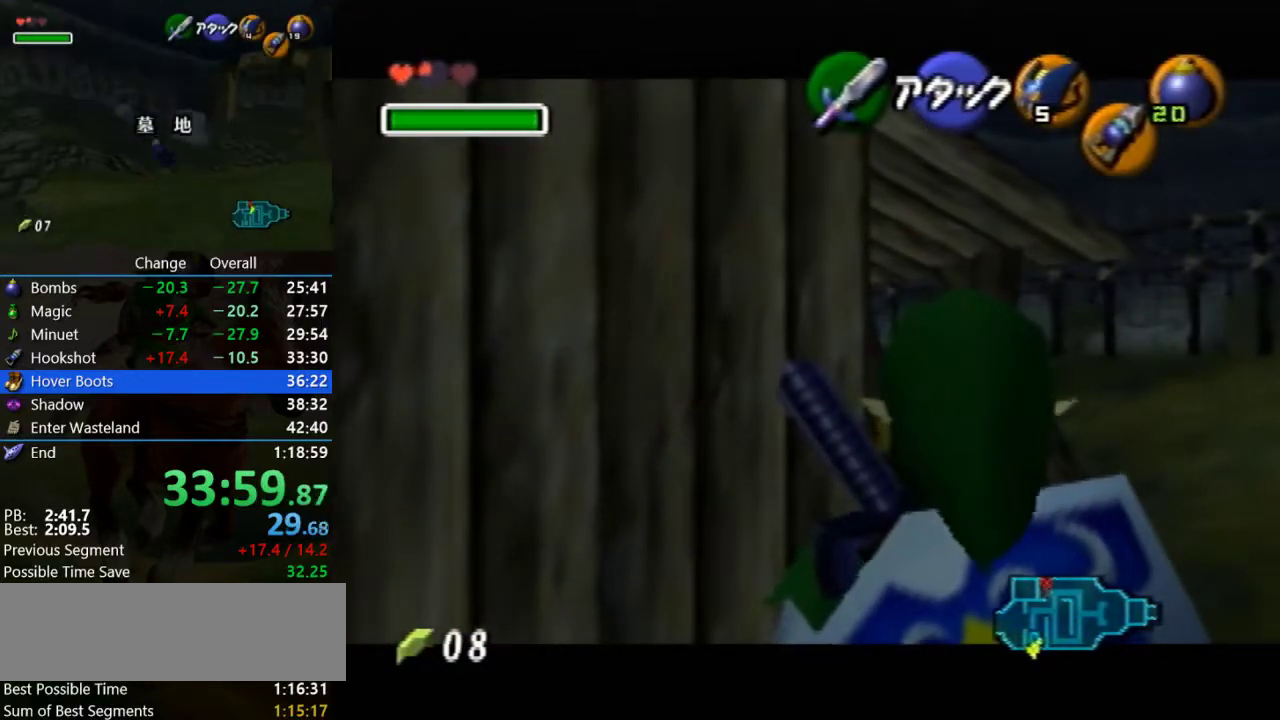
Gameplay with a controller (Nintendo layout); each line is a JSON object with the inputs held at the frame after it. "events" lists button and stick changes between this image and that frame as [ms after this image, input, new state], when the widget could be followed in between. Not read: L3 R3.
{"buttons": ["Z"], "left_stick": "center", "events": []}
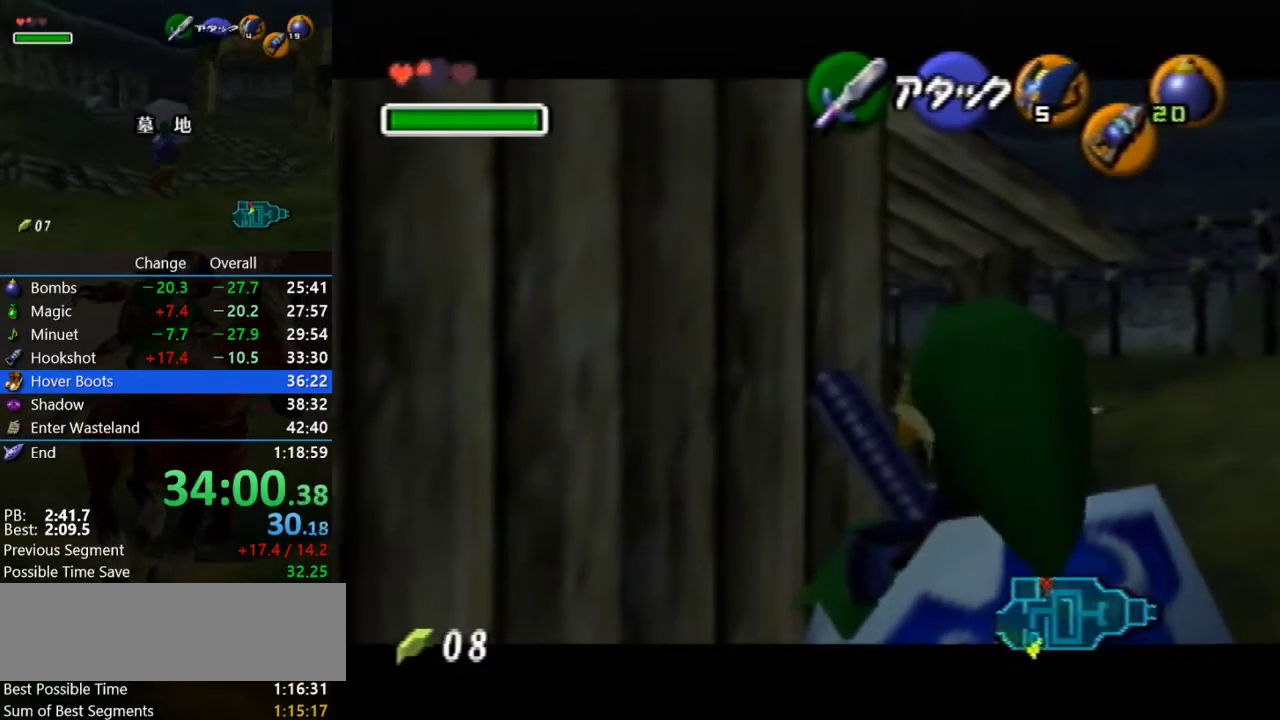
{"buttons": ["Z"], "left_stick": "center", "events": []}
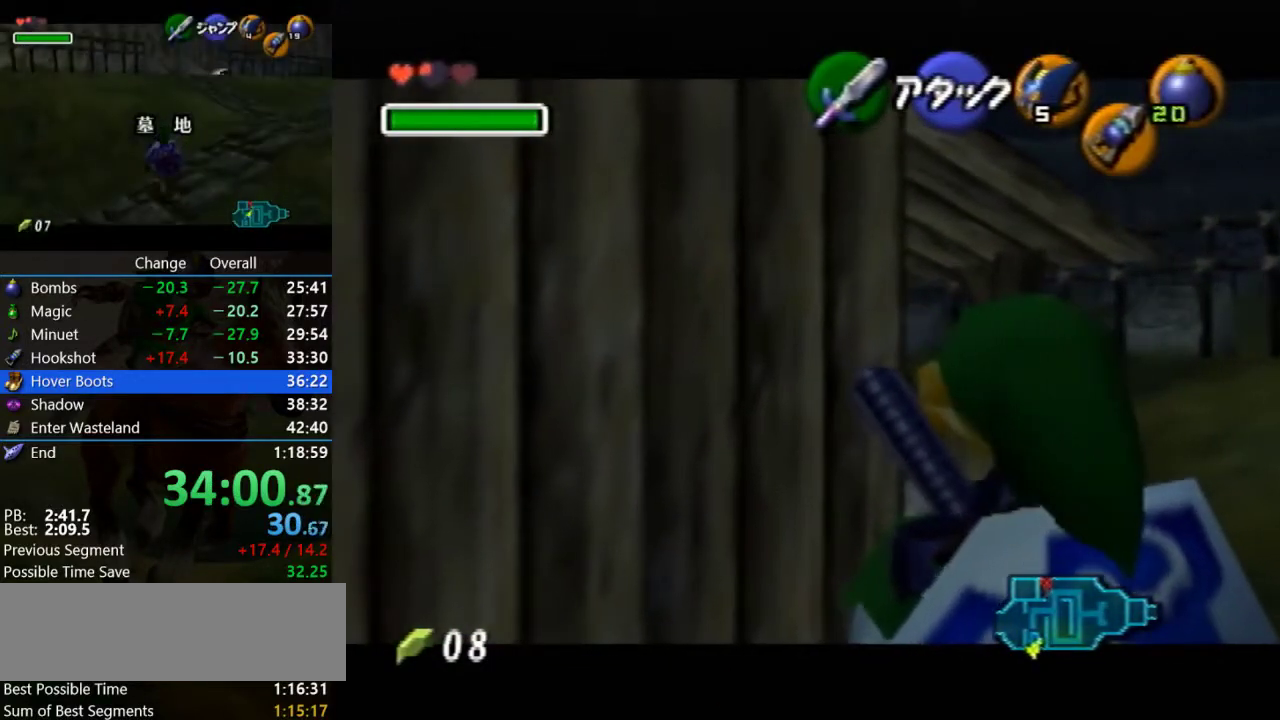
{"buttons": ["Z"], "left_stick": "center", "events": []}
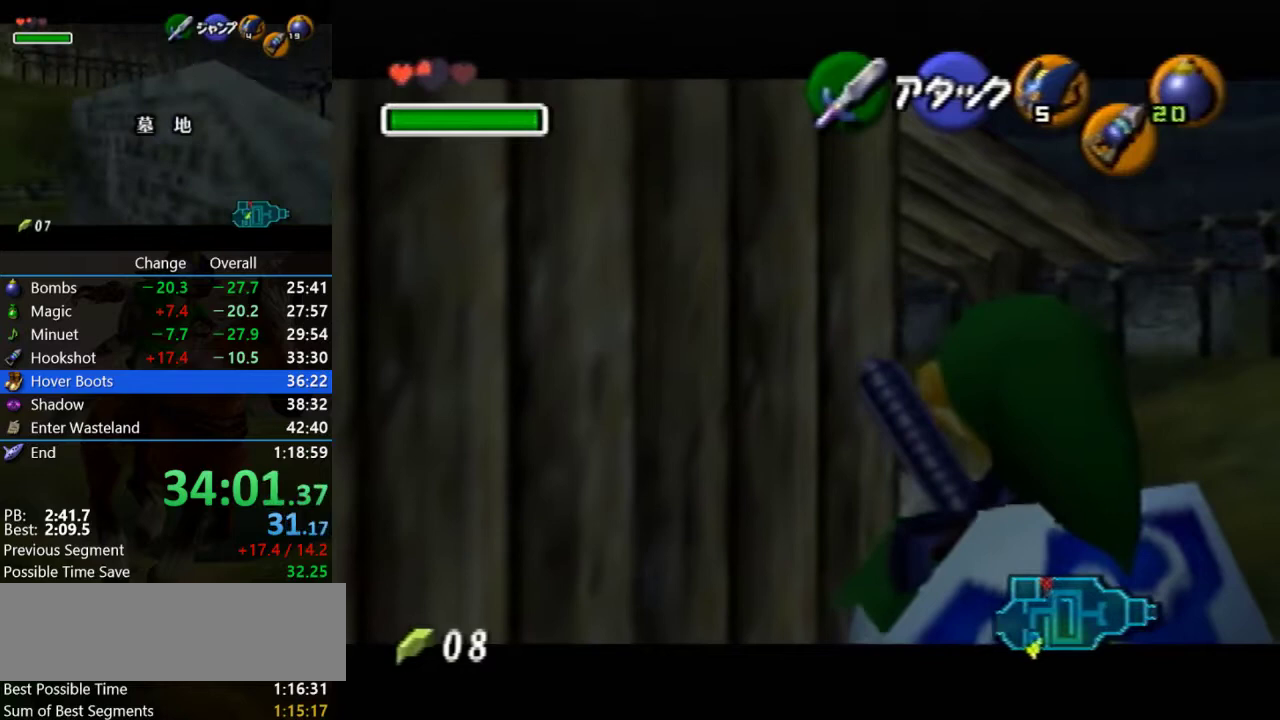
{"buttons": ["Z"], "left_stick": "center", "events": []}
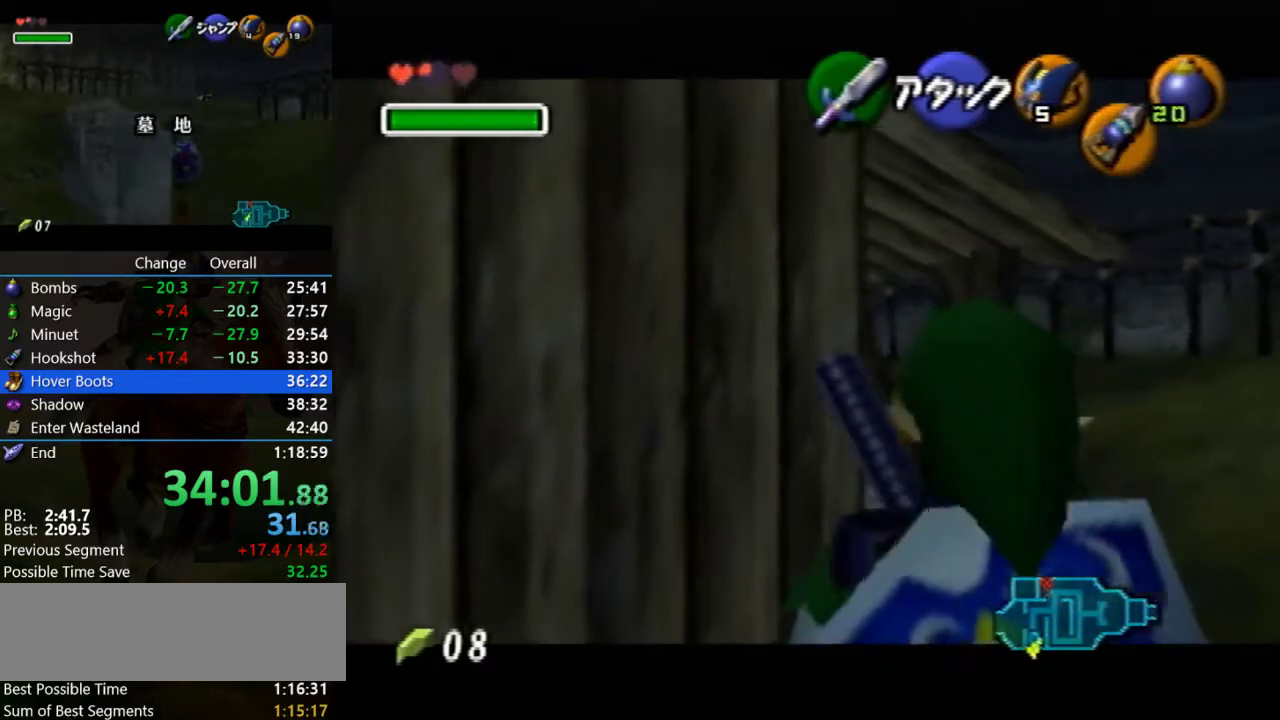
{"buttons": ["Z"], "left_stick": "center", "events": []}
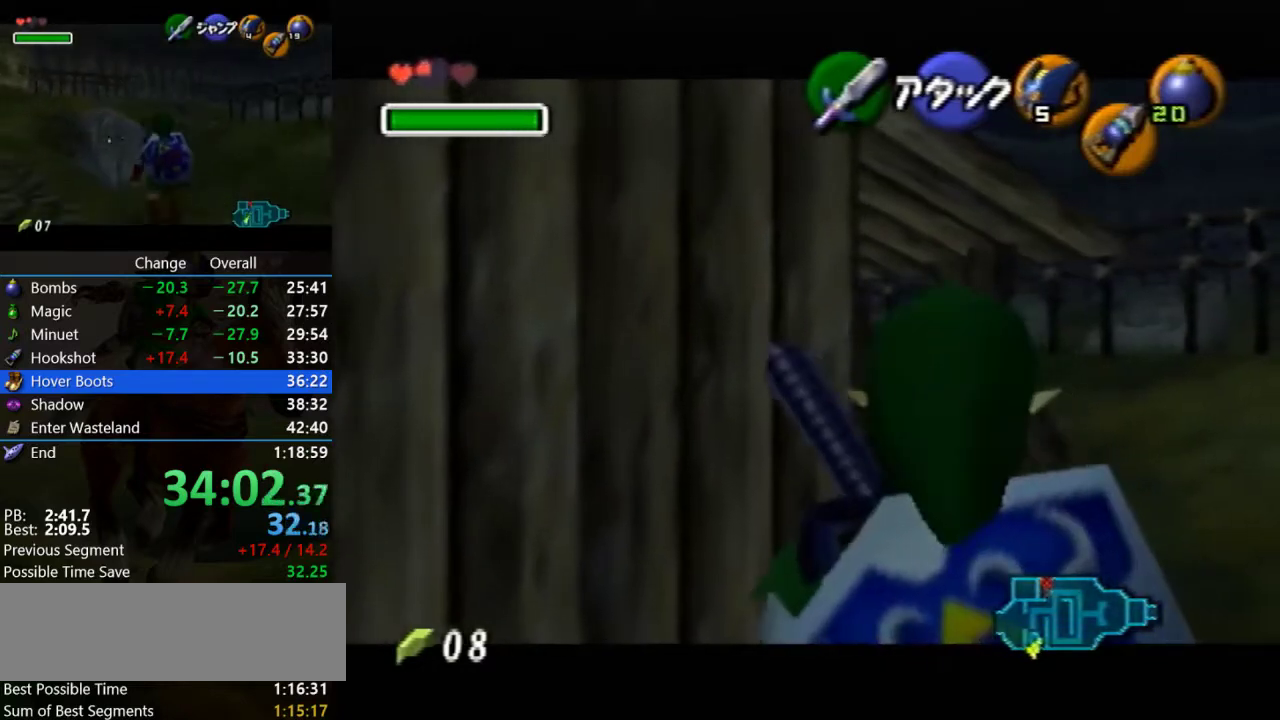
{"buttons": ["Z"], "left_stick": "center", "events": []}
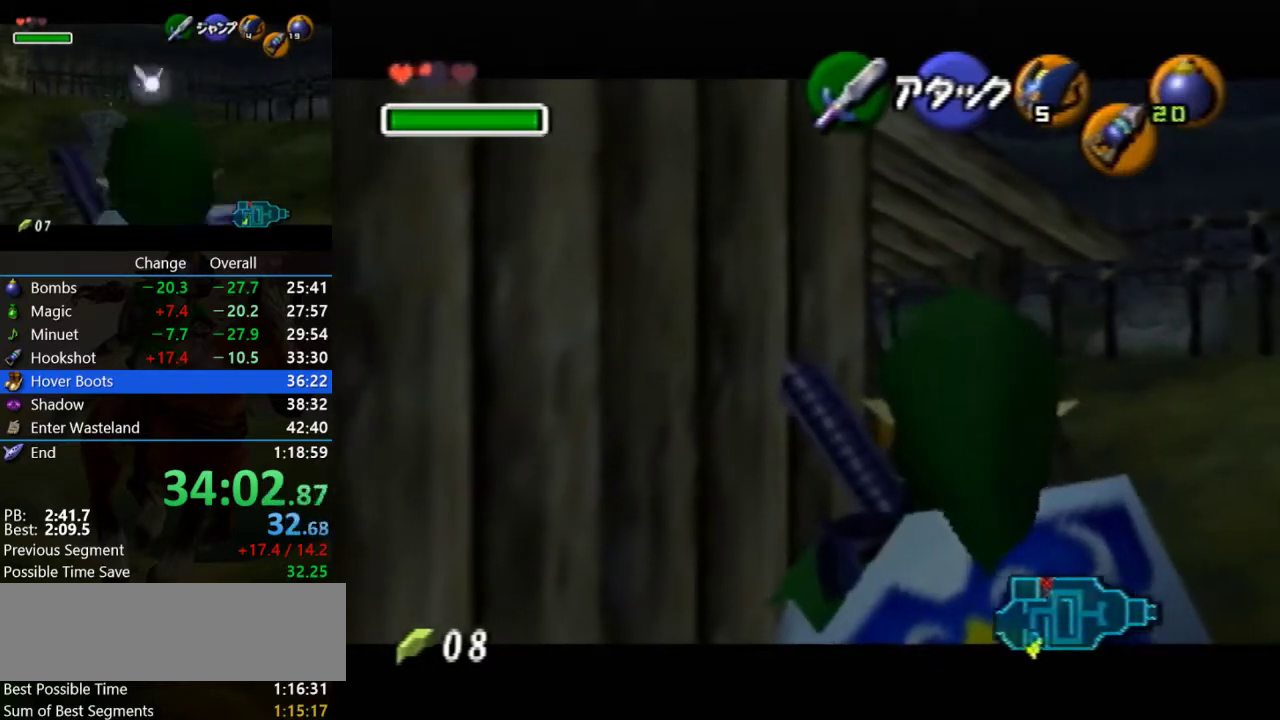
{"buttons": ["Z"], "left_stick": "center", "events": []}
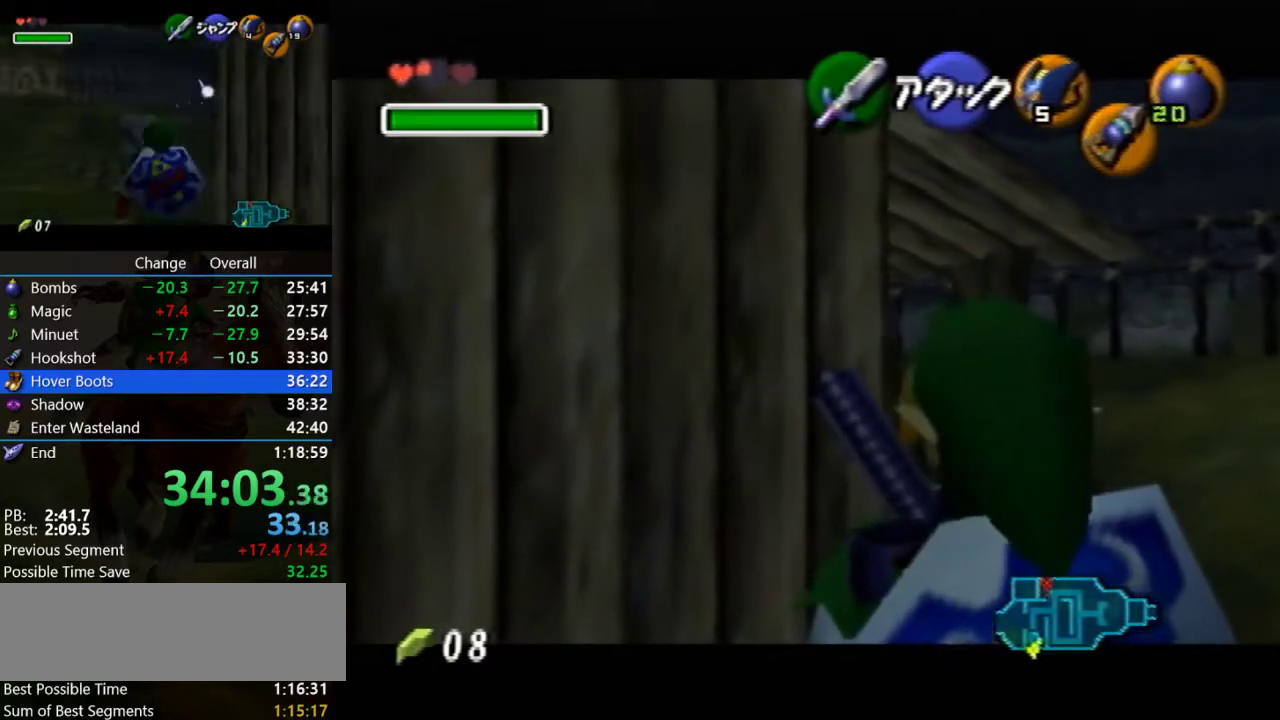
{"buttons": ["Z"], "left_stick": "center", "events": []}
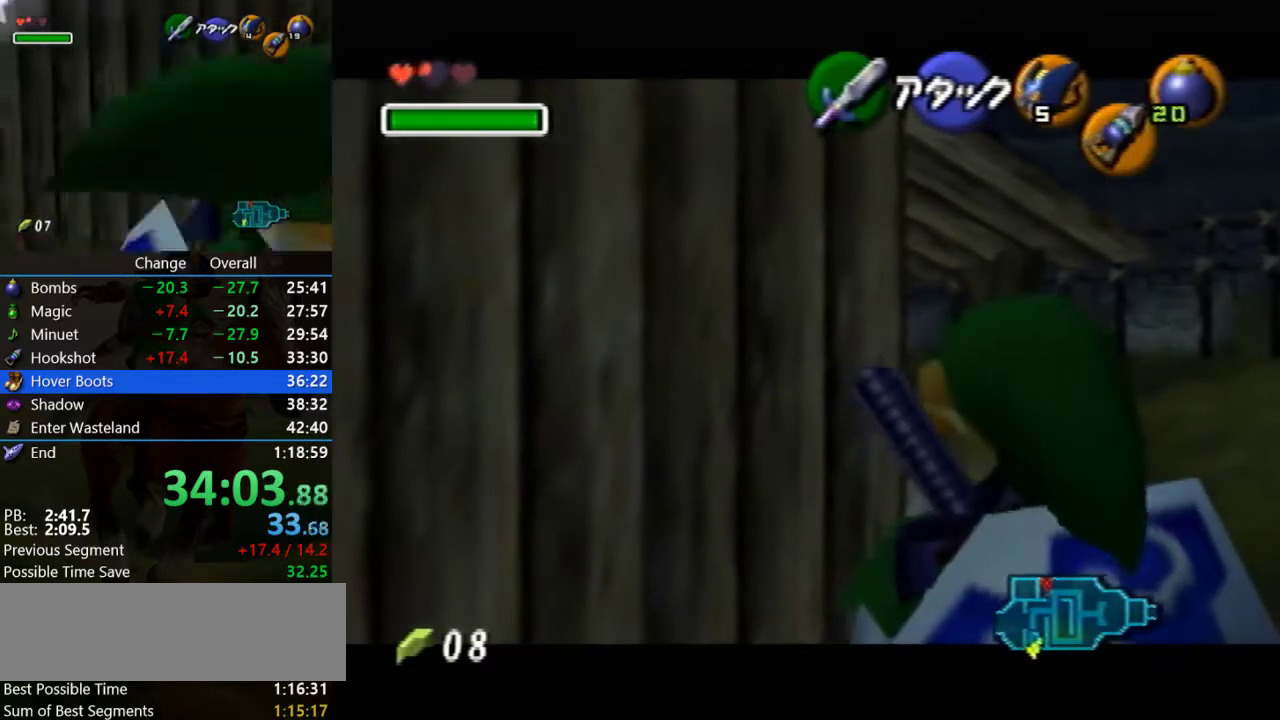
{"buttons": ["Z"], "left_stick": "center", "events": []}
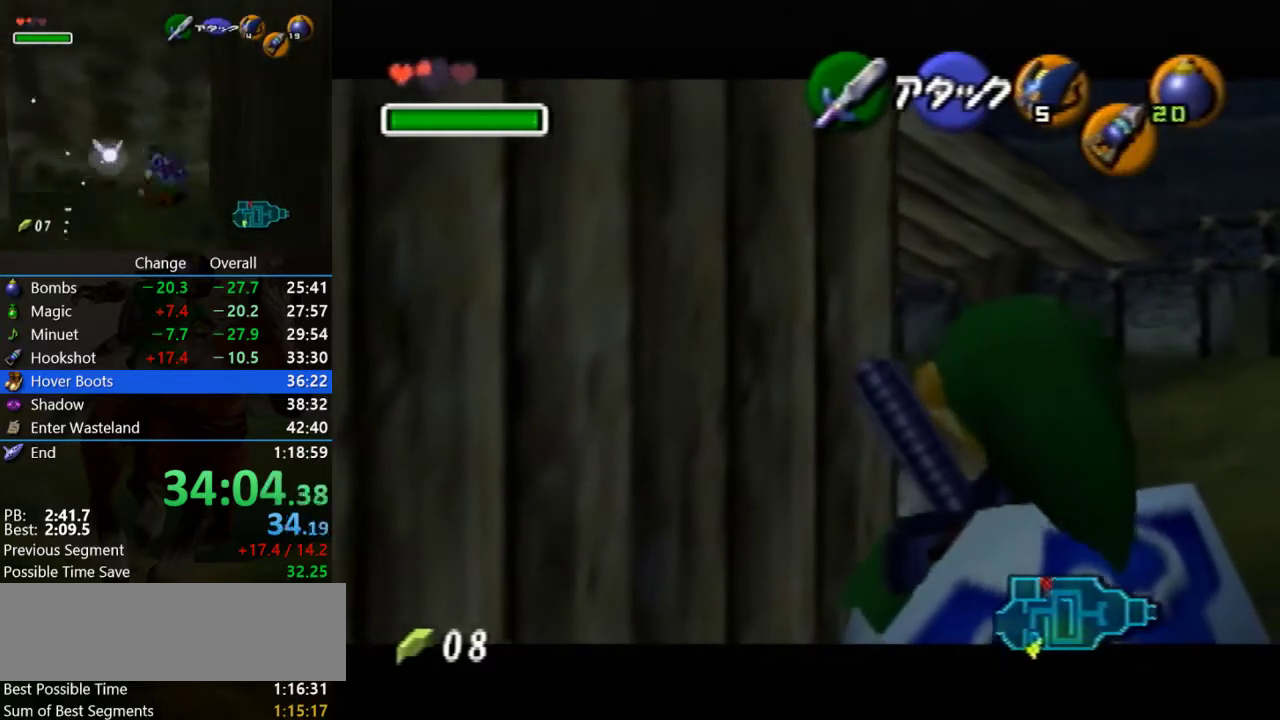
{"buttons": ["Z"], "left_stick": "center", "events": []}
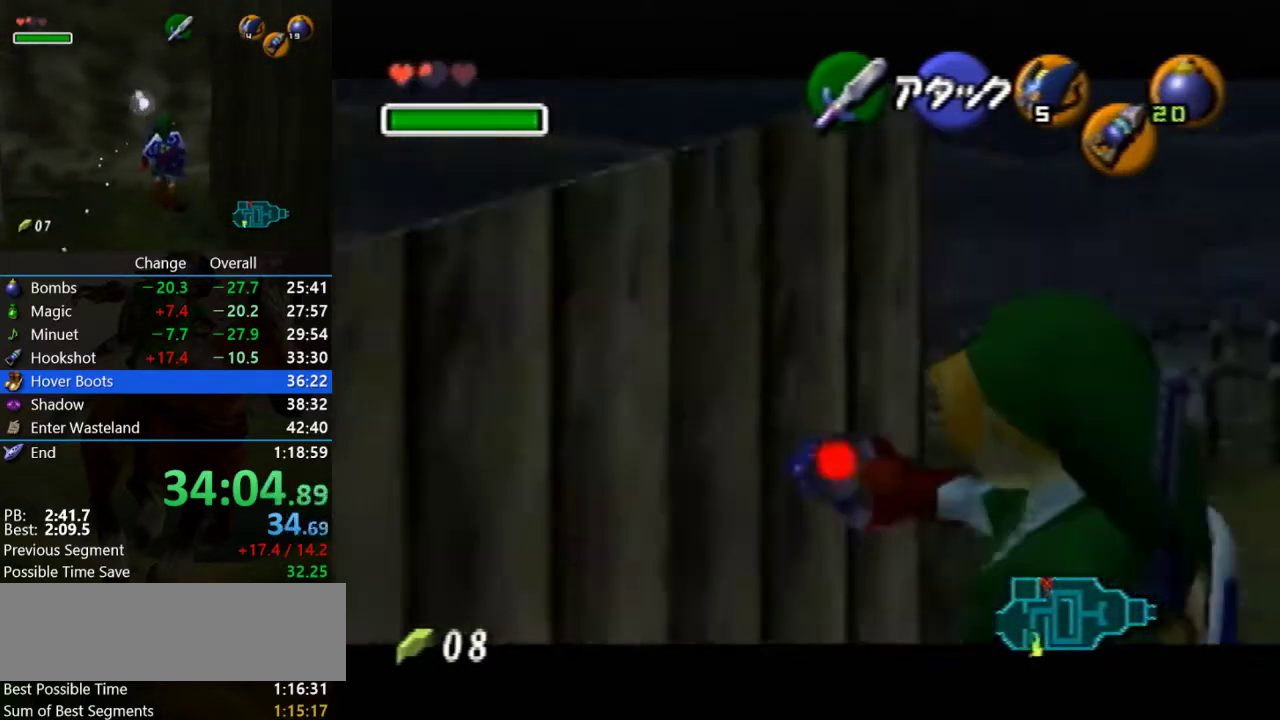
{"buttons": ["Z"], "left_stick": "down", "events": [[333, "left_stick", "down"]]}
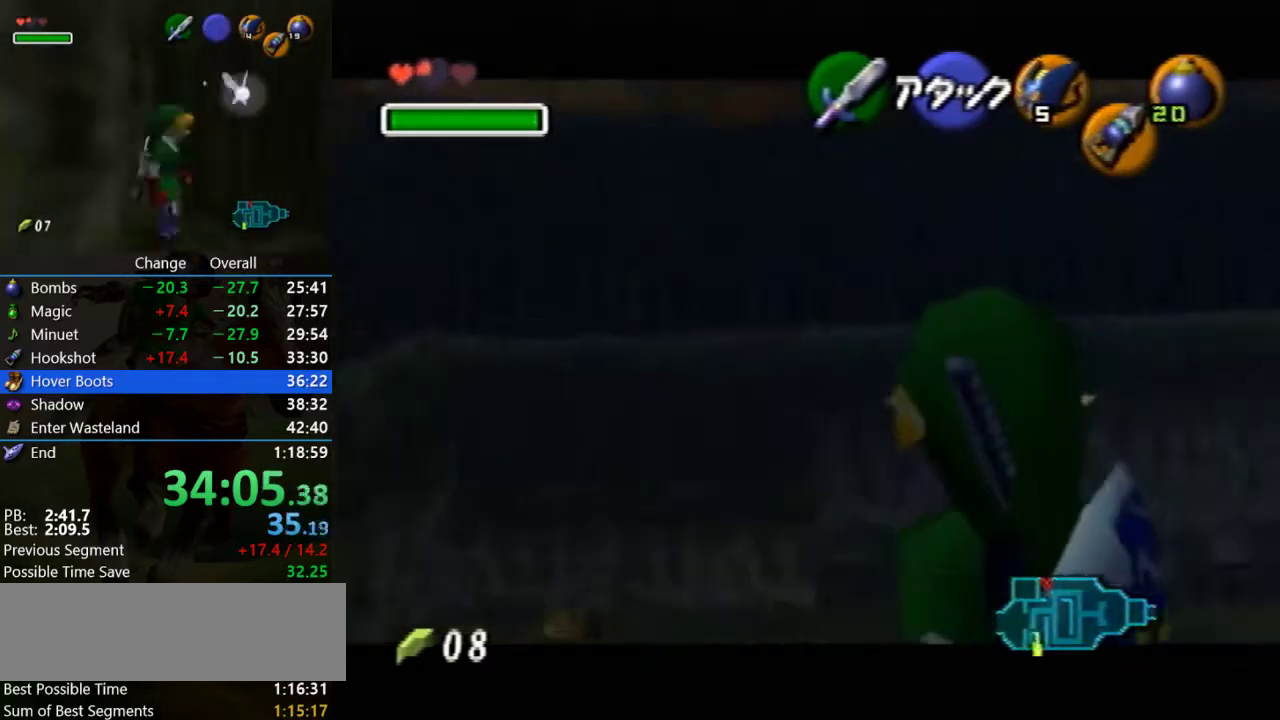
{"buttons": ["Z"], "left_stick": "down", "events": []}
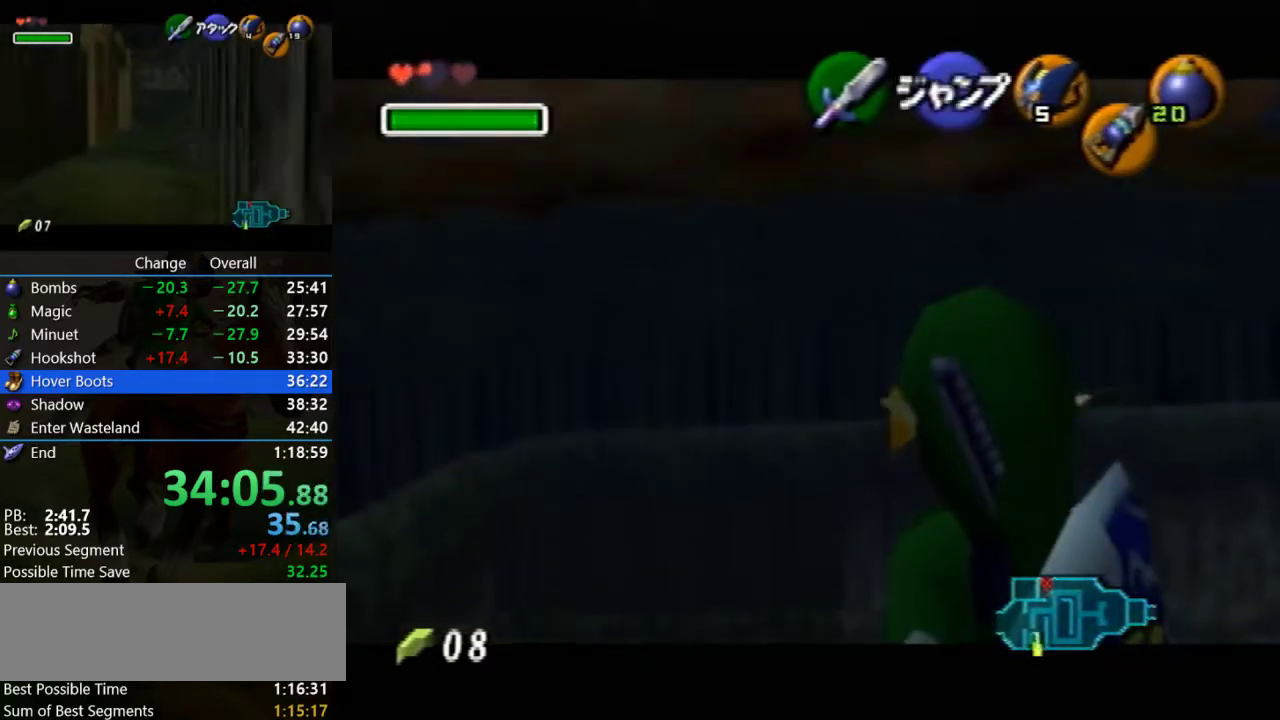
{"buttons": ["Z"], "left_stick": "down", "events": []}
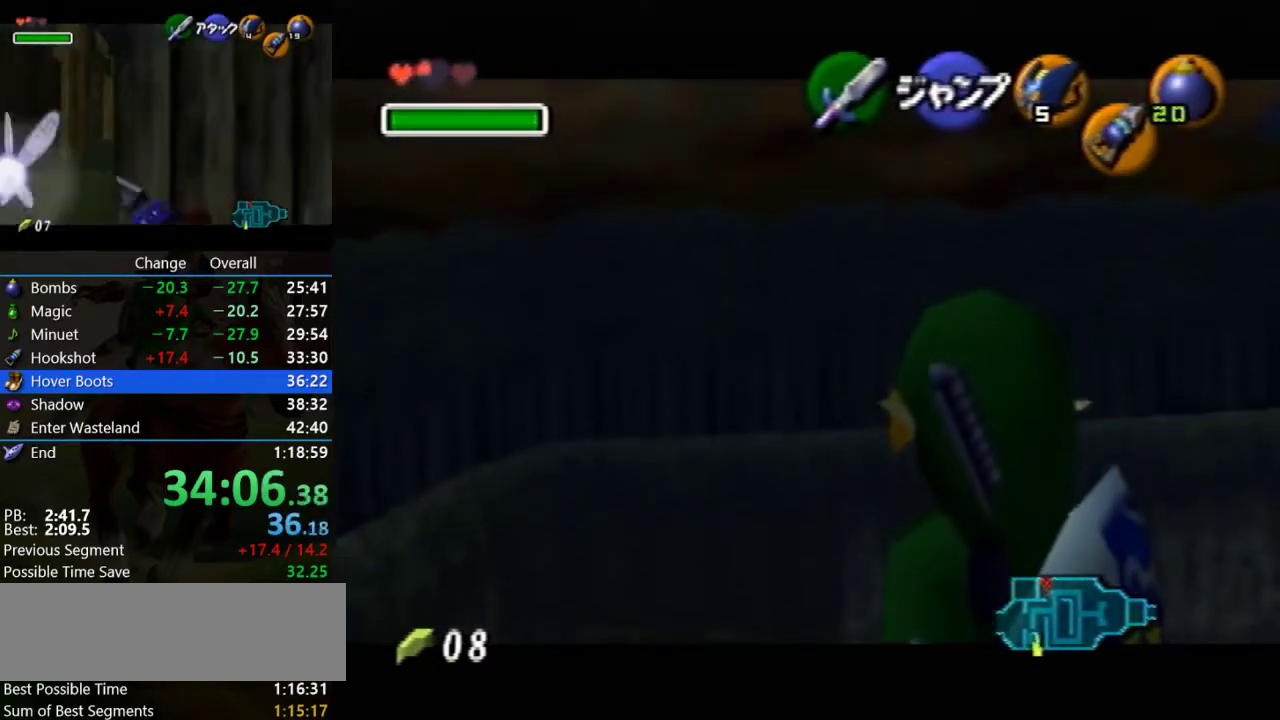
{"buttons": ["Z"], "left_stick": "center", "events": [[200, "left_stick", "center"]]}
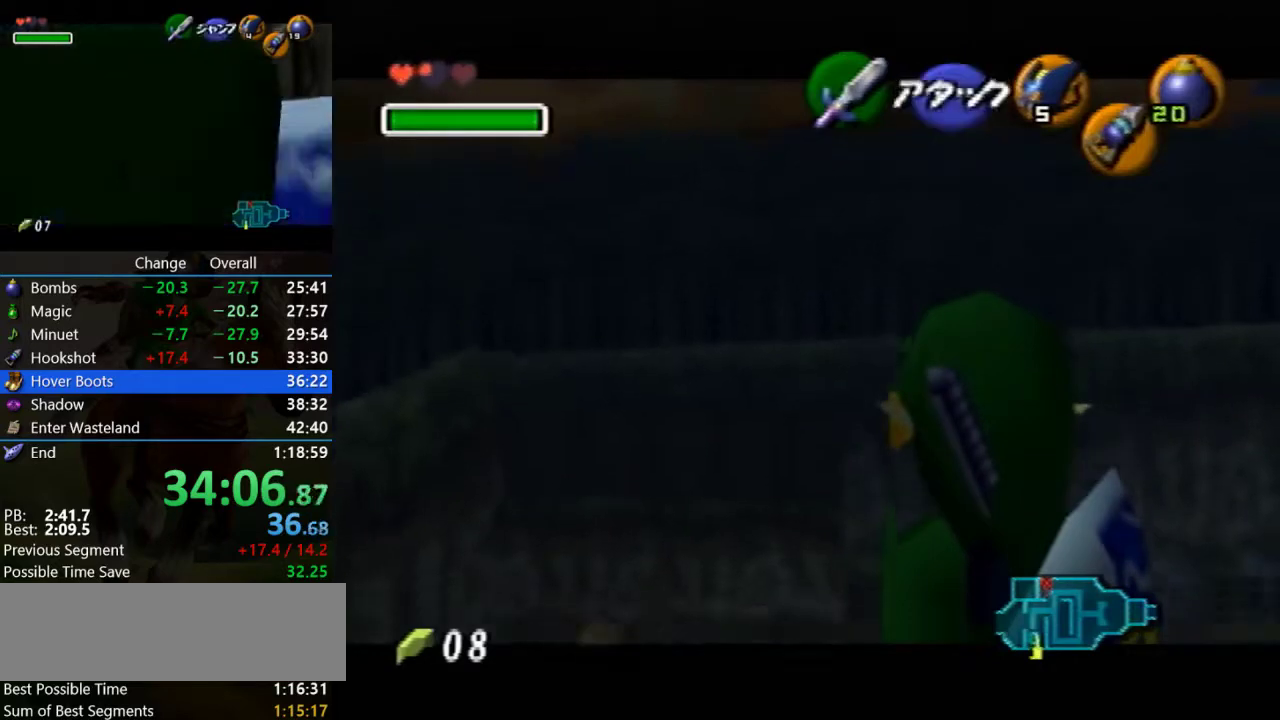
{"buttons": ["Z"], "left_stick": "right", "events": [[267, "left_stick", "right"], [333, "A", "down"], [433, "A", "up"]]}
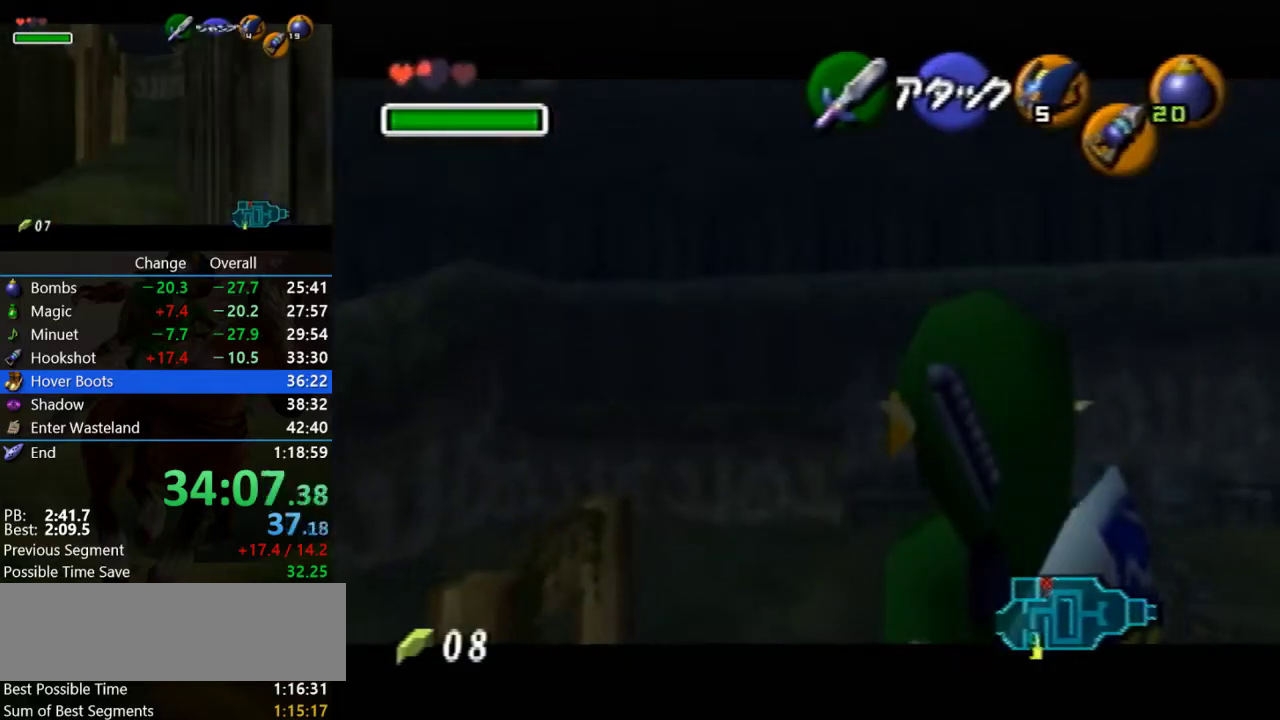
{"buttons": ["Z"], "left_stick": "right", "events": [[133, "A", "down"], [233, "A", "up"], [367, "A", "down"], [467, "A", "up"]]}
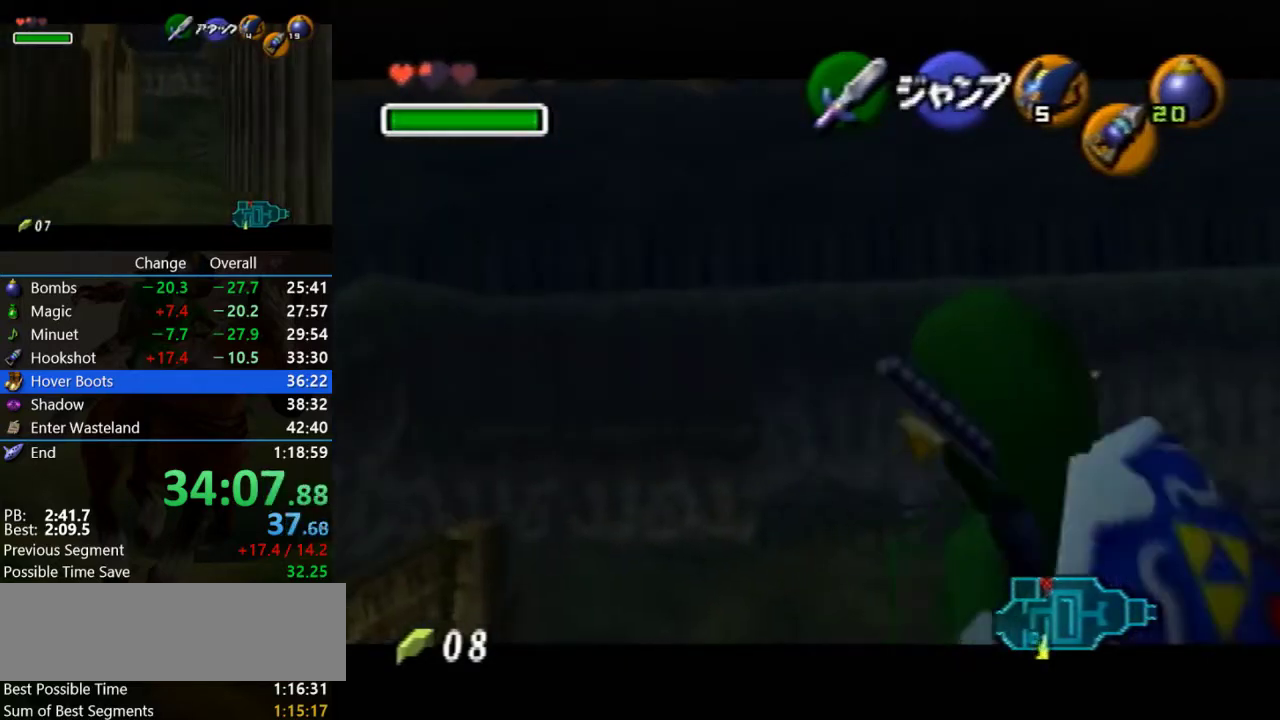
{"buttons": ["A", "Z"], "left_stick": "right", "events": [[167, "A", "down"], [267, "A", "up"], [433, "A", "down"]]}
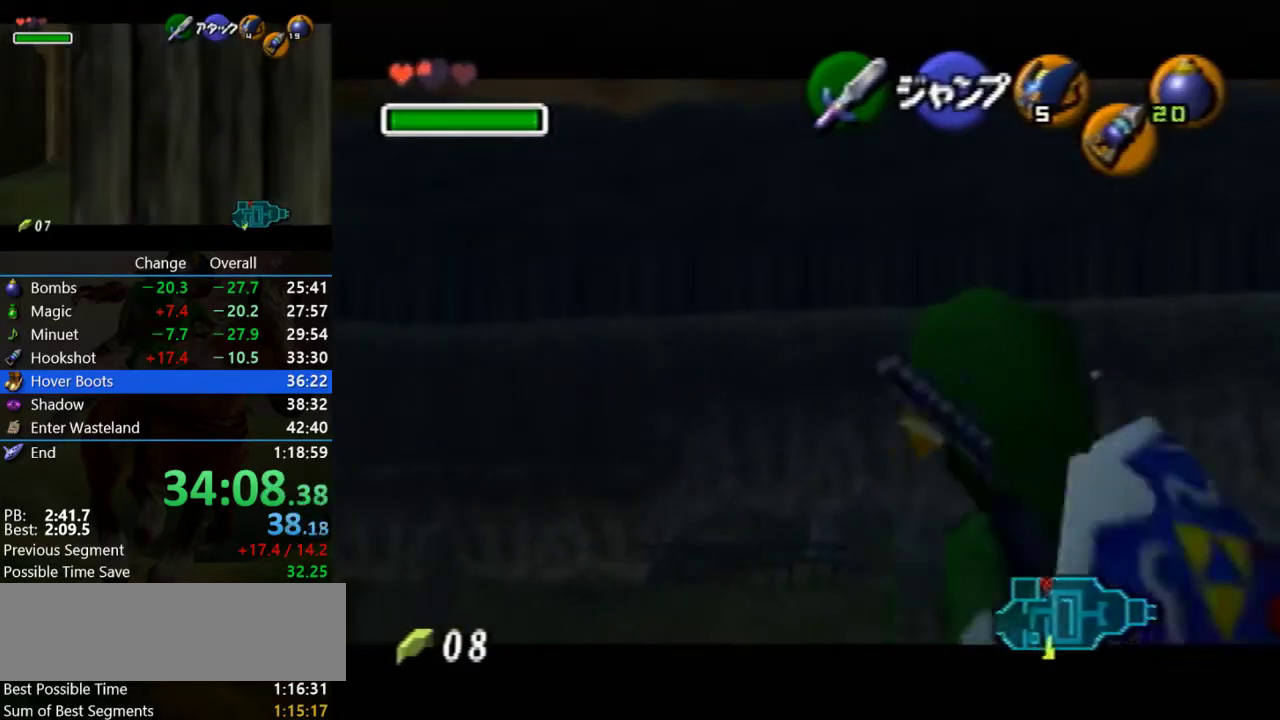
{"buttons": ["Z"], "left_stick": "right", "events": [[67, "A", "up"], [267, "A", "down"], [367, "A", "up"]]}
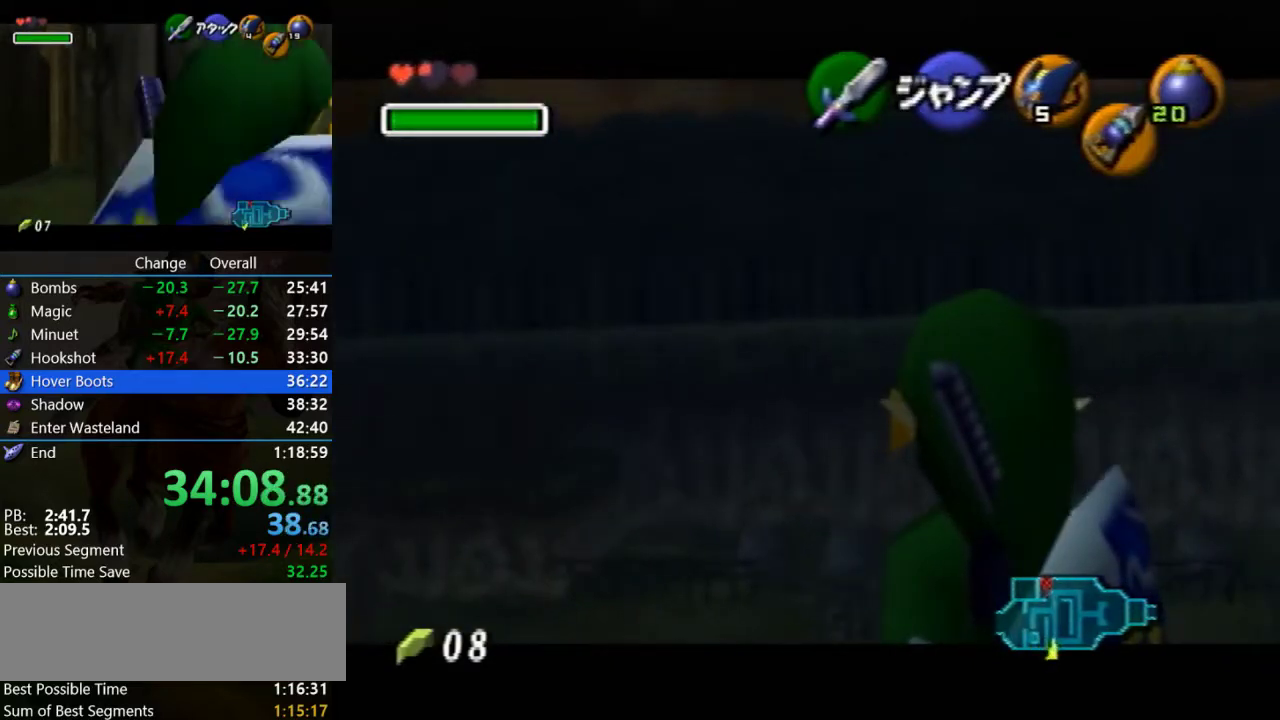
{"buttons": [], "left_stick": "center", "events": [[167, "A", "down"], [267, "A", "up"], [500, "Z", "up"], [500, "left_stick", "center"]]}
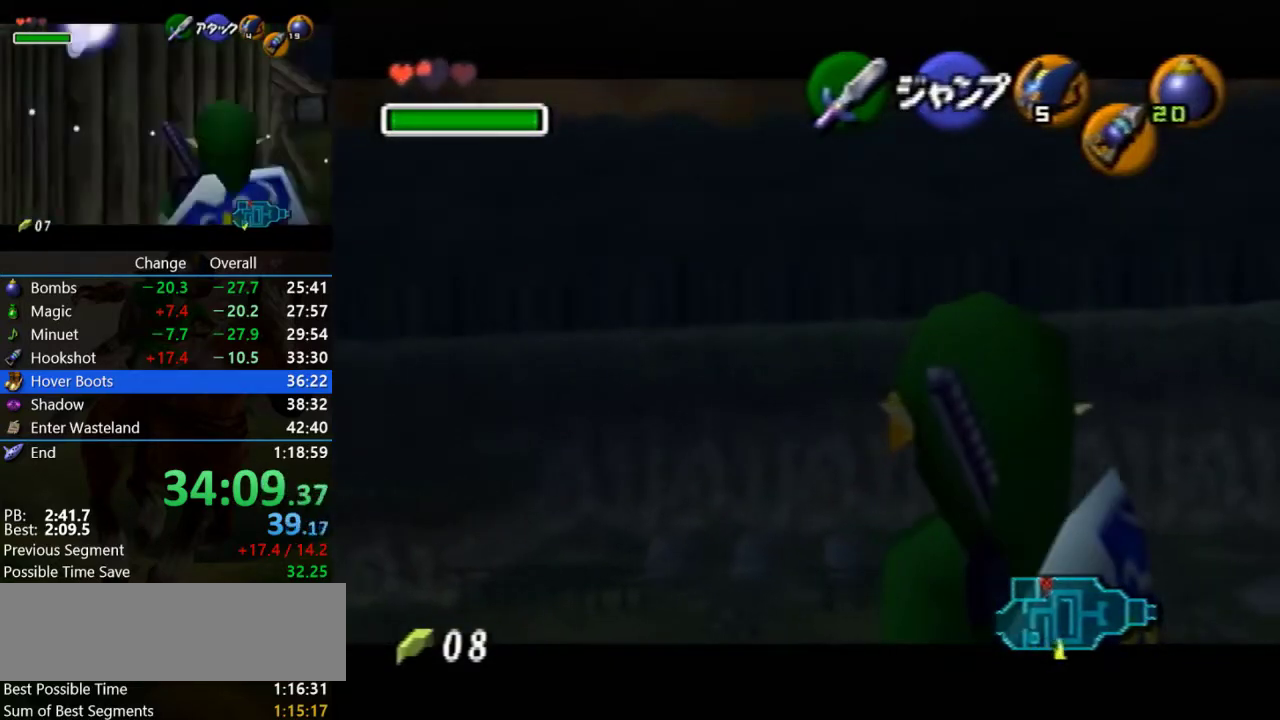
{"buttons": ["R1"], "left_stick": "center", "events": [[200, "B", "down"], [300, "R1", "down"], [333, "B", "up"]]}
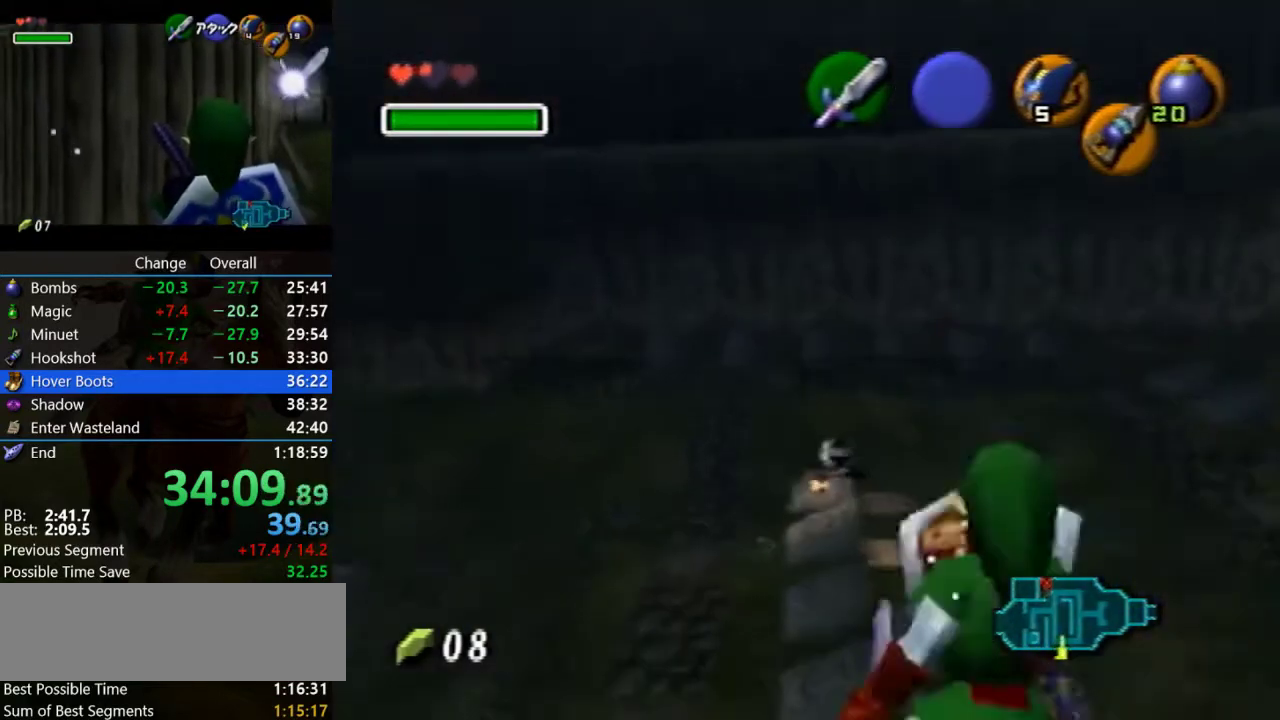
{"buttons": ["R1"], "left_stick": "center", "events": [[33, "B", "down"], [133, "Z", "down"], [233, "B", "up"], [233, "C_UP", "down"], [300, "Z", "up"], [367, "C_UP", "up"]]}
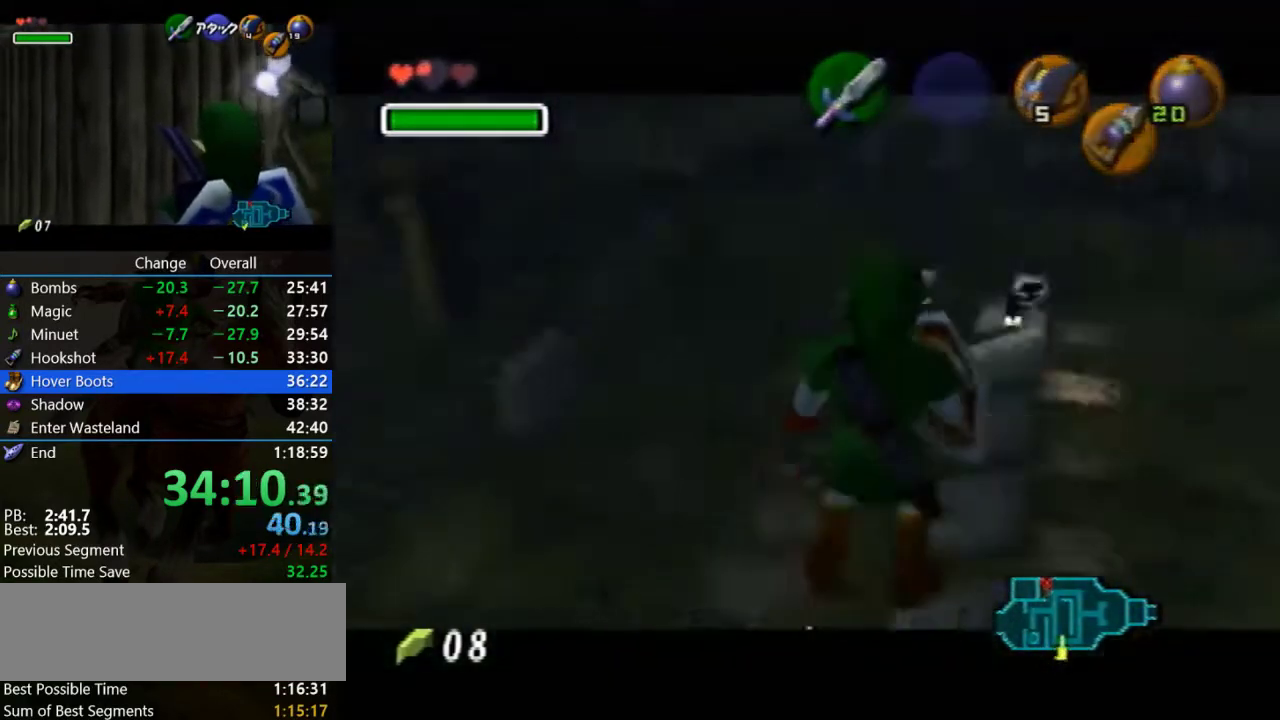
{"buttons": ["B"], "left_stick": "center", "events": [[167, "R1", "up"], [467, "B", "down"]]}
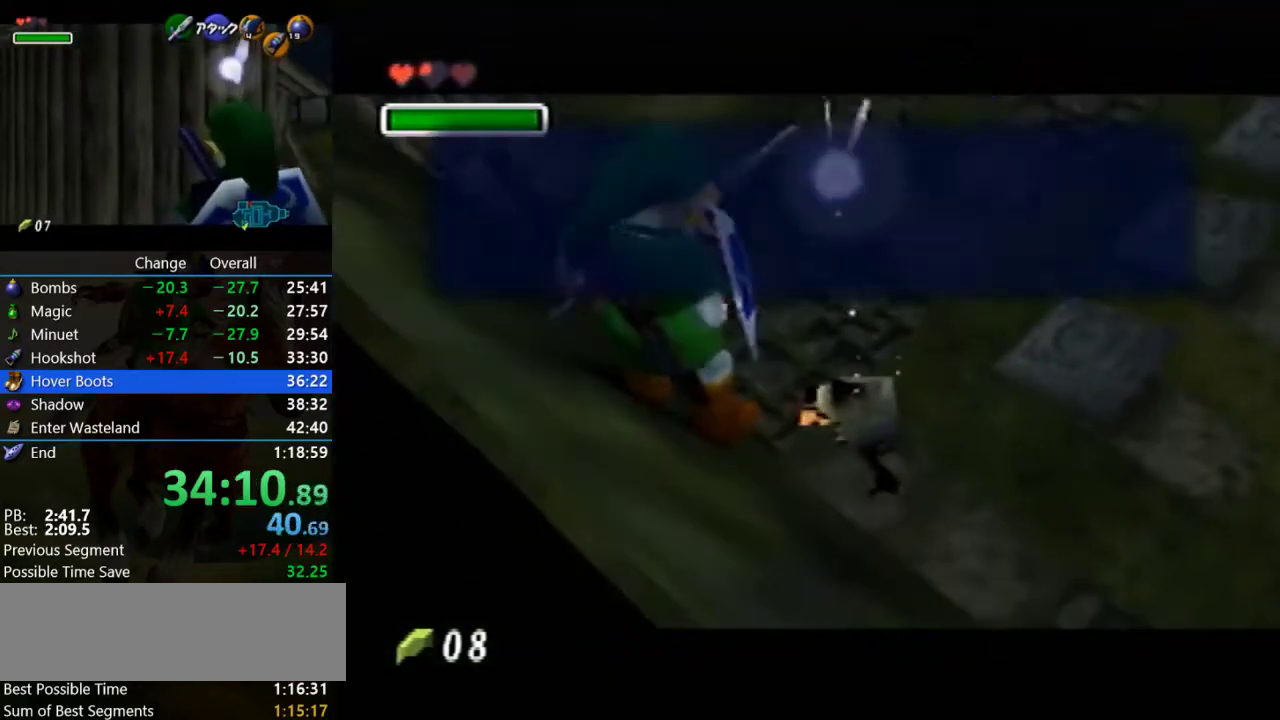
{"buttons": [], "left_stick": "down-right", "events": [[100, "B", "up"], [267, "B", "down"], [400, "B", "up"], [400, "left_stick", "down-right"]]}
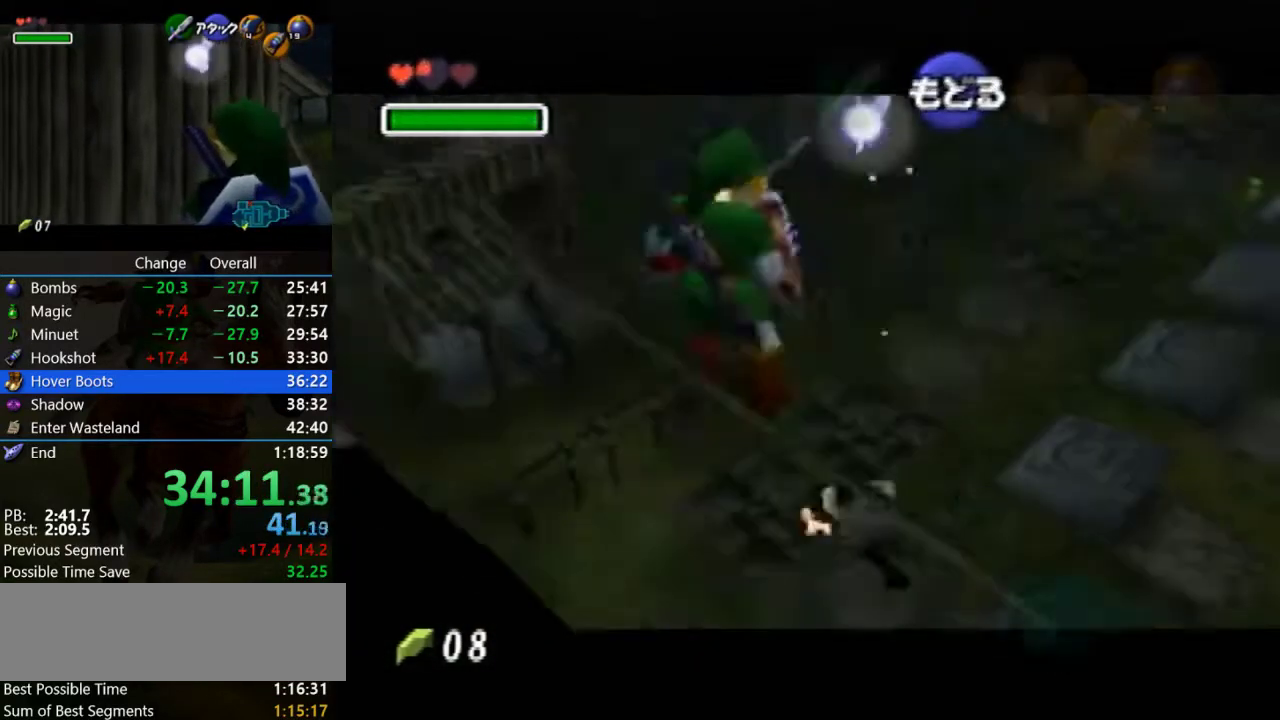
{"buttons": [], "left_stick": "up", "events": [[167, "Z", "down"], [200, "left_stick", "center"], [233, "Z", "up"], [333, "left_stick", "up"]]}
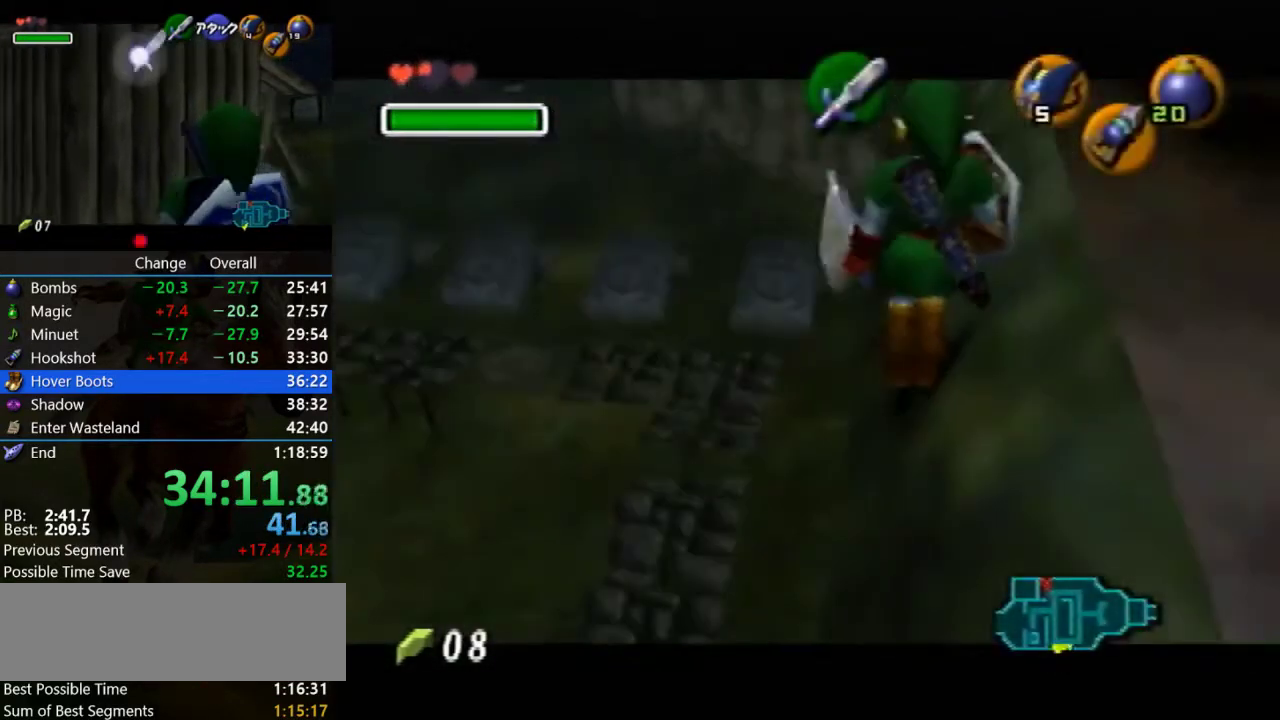
{"buttons": [], "left_stick": "up-right", "events": [[233, "left_stick", "up-right"]]}
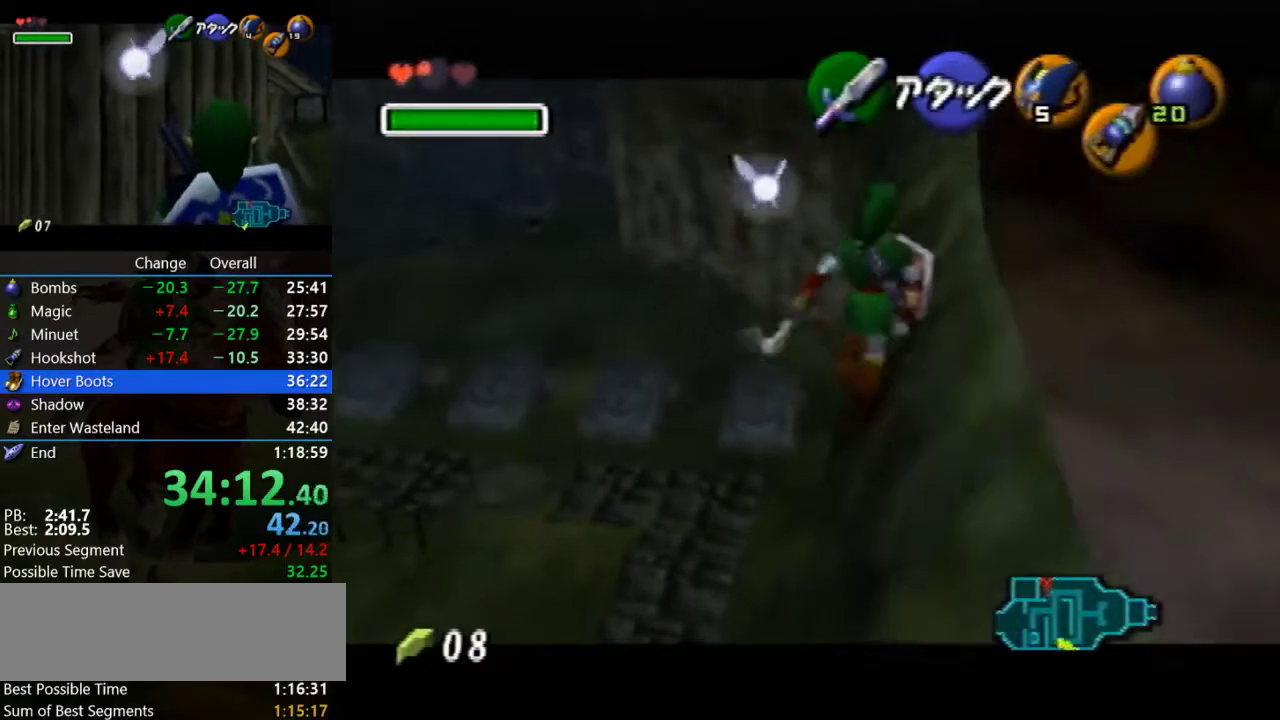
{"buttons": [], "left_stick": "up", "events": [[67, "left_stick", "up"], [167, "A", "down"], [400, "A", "up"]]}
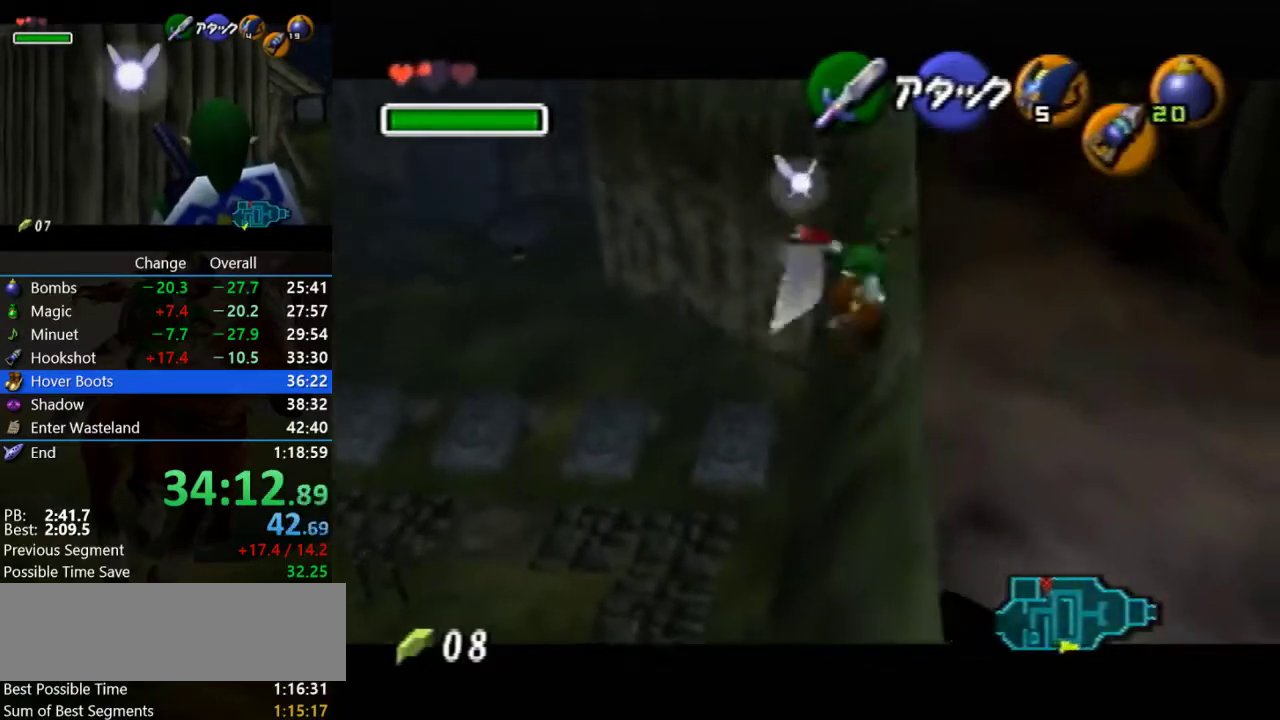
{"buttons": ["A"], "left_stick": "up", "events": [[500, "A", "down"]]}
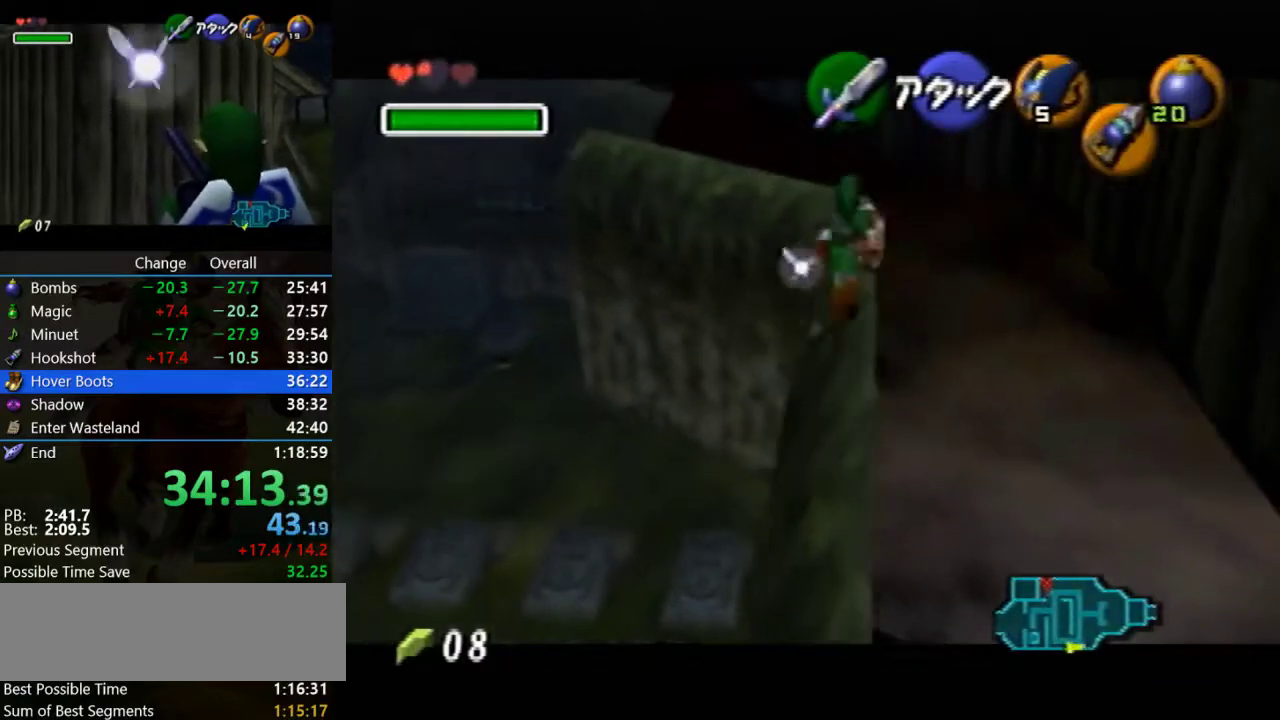
{"buttons": [], "left_stick": "up", "events": [[300, "A", "up"]]}